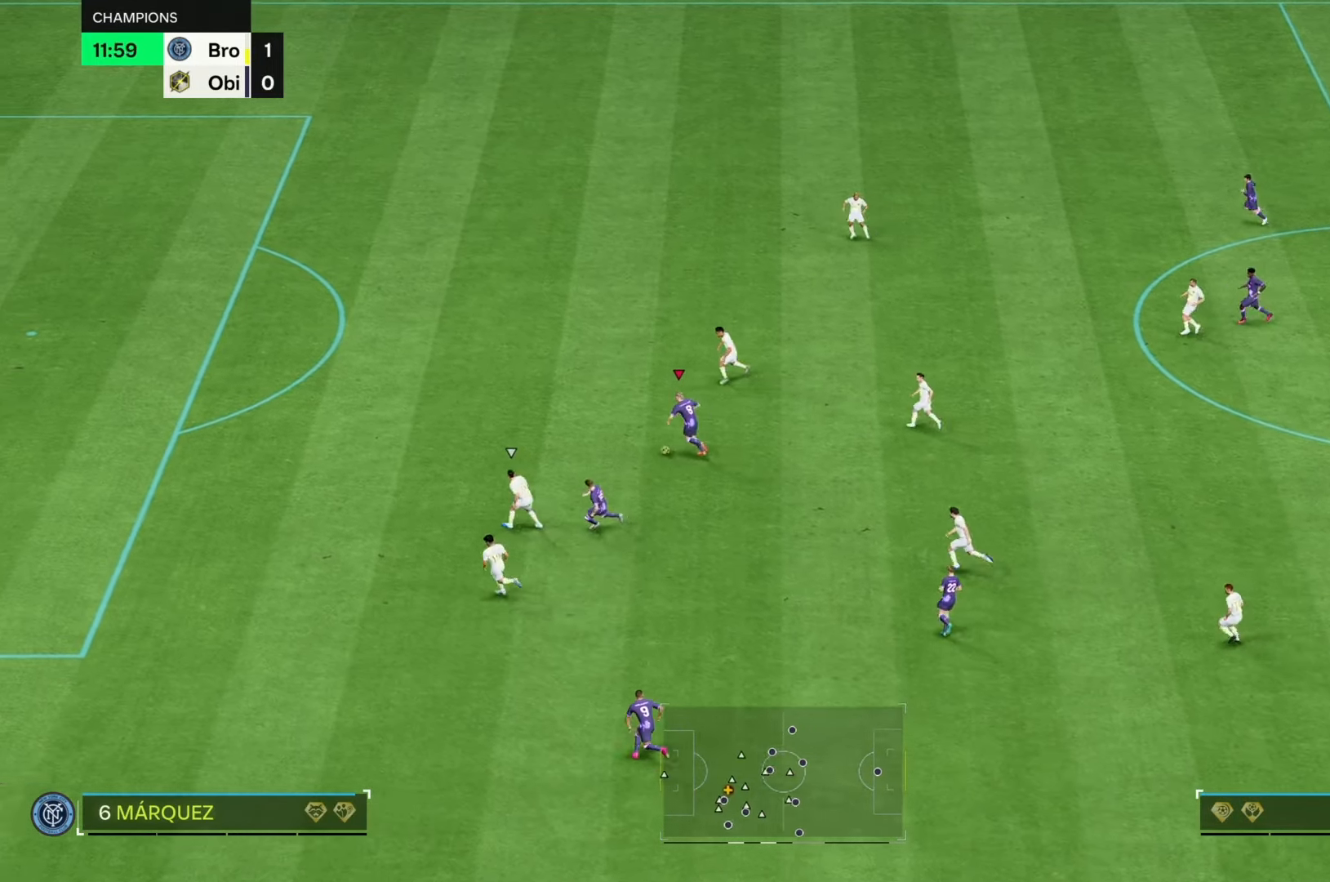
Gameplay with a controller (Xbox layout); each line is a JSON object with the inputs held at the frame after it. "events" lists button and stick changes between this image and that frame as [ms after this image, input, new state], when the widget could be followed in between. Not read: L3 R3.
{"buttons": ["R2"], "left_stick": "up-left", "right_stick": "center", "events": []}
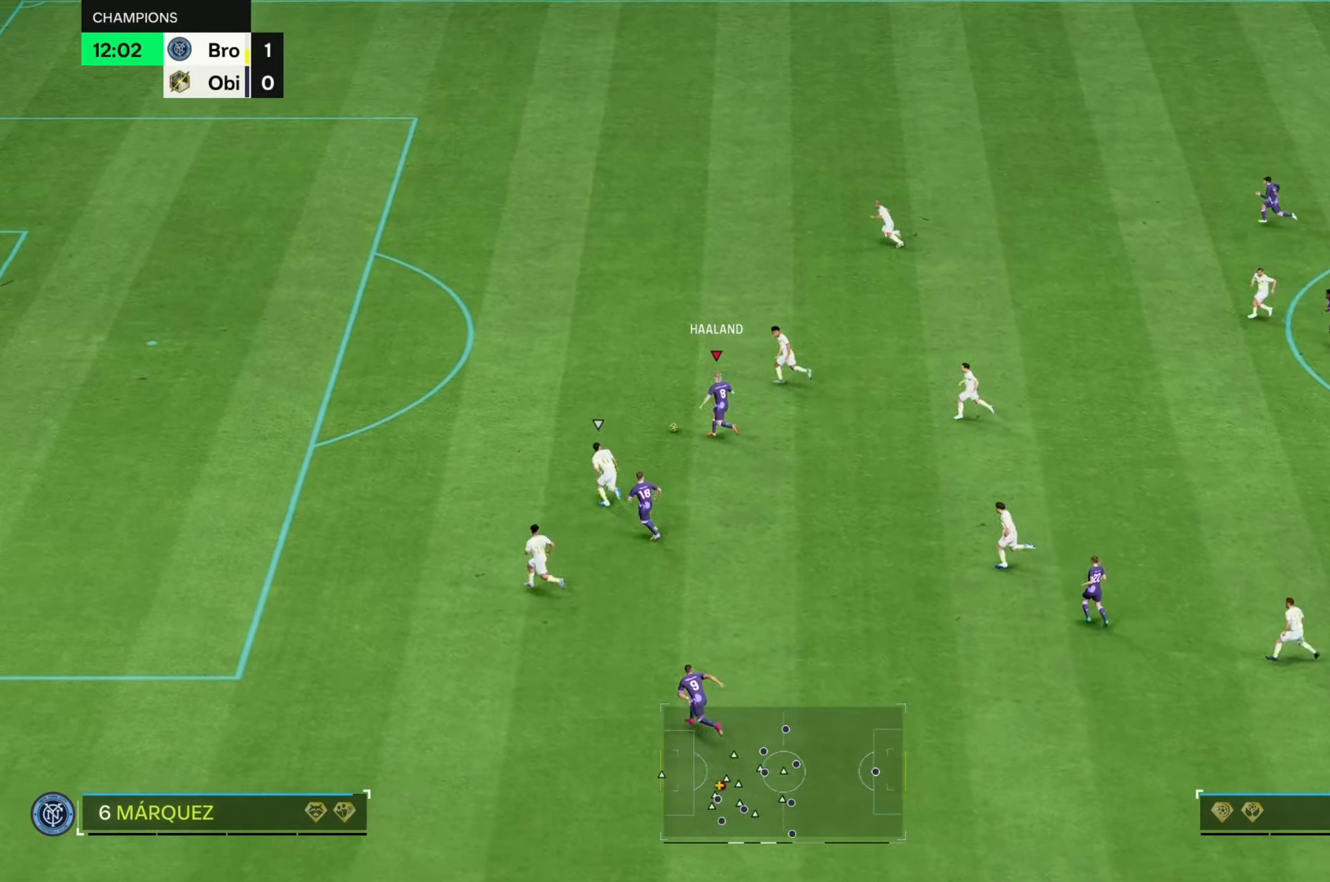
{"buttons": ["R2"], "left_stick": "up-left", "right_stick": "center", "events": []}
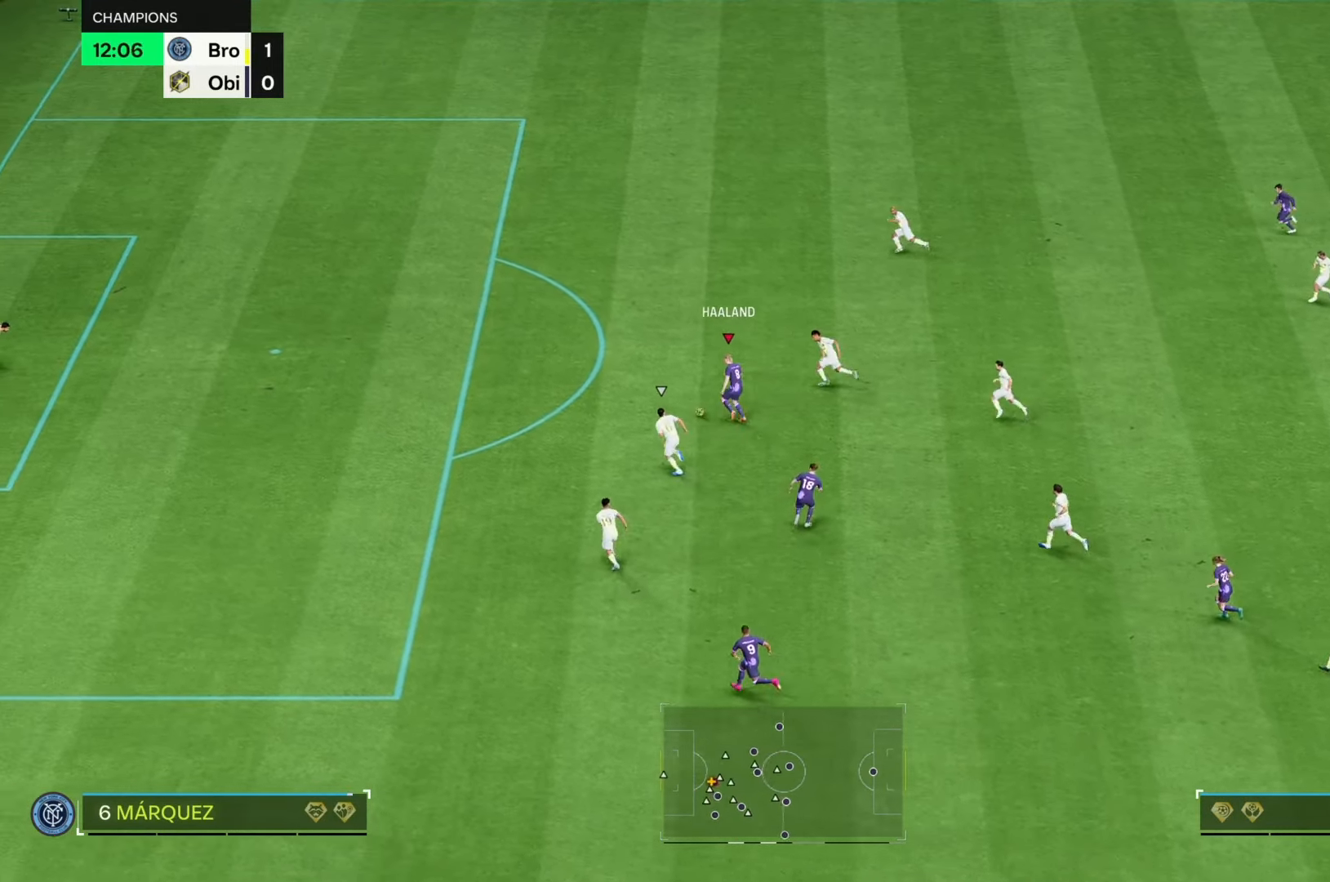
{"buttons": ["R2"], "left_stick": "up-left", "right_stick": "center", "events": []}
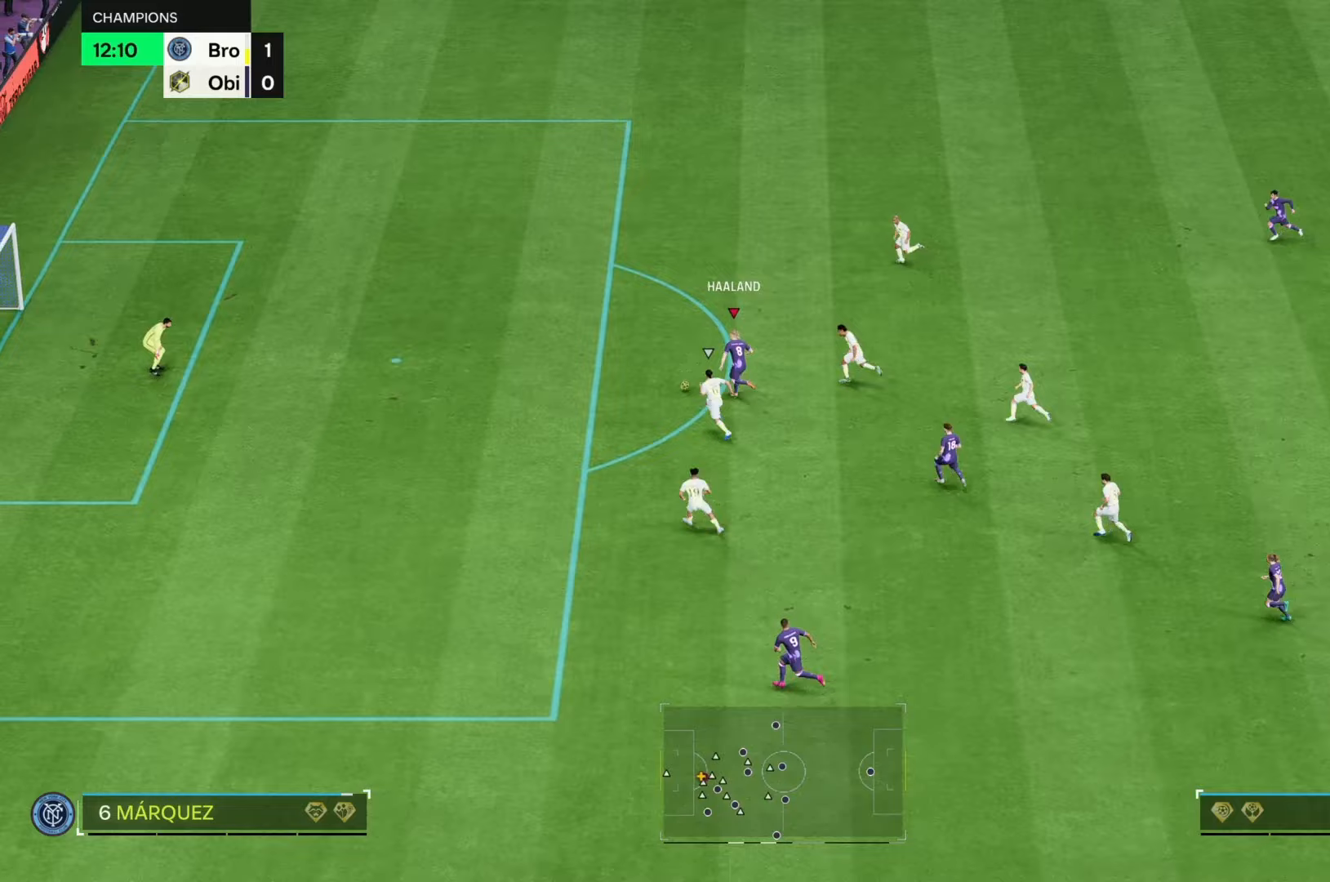
{"buttons": [], "left_stick": "up-left", "right_stick": "center", "events": [[183, "R2", "up"]]}
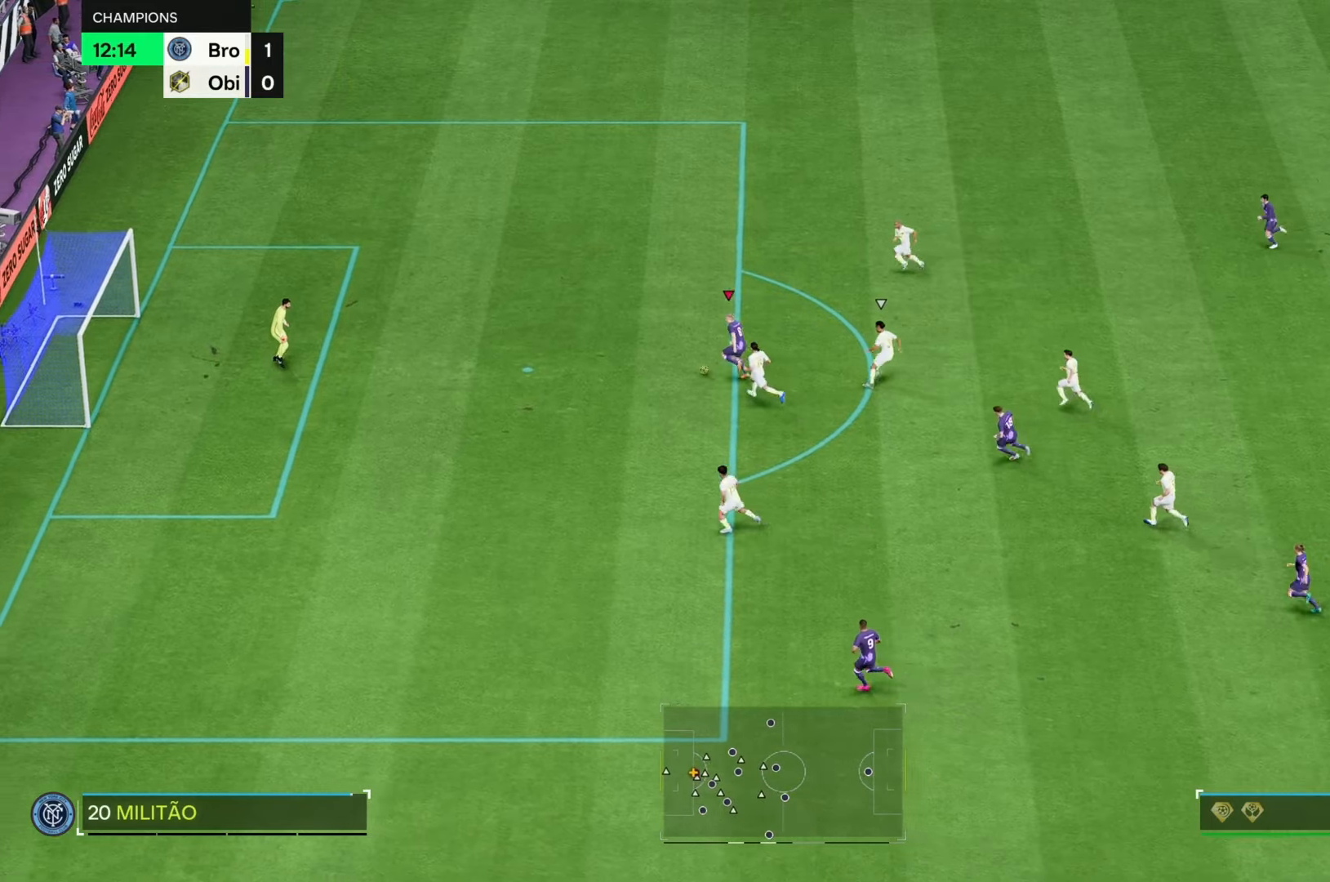
{"buttons": ["R2"], "left_stick": "down", "right_stick": "center", "events": [[50, "left_stick", "down"], [200, "R2", "down"]]}
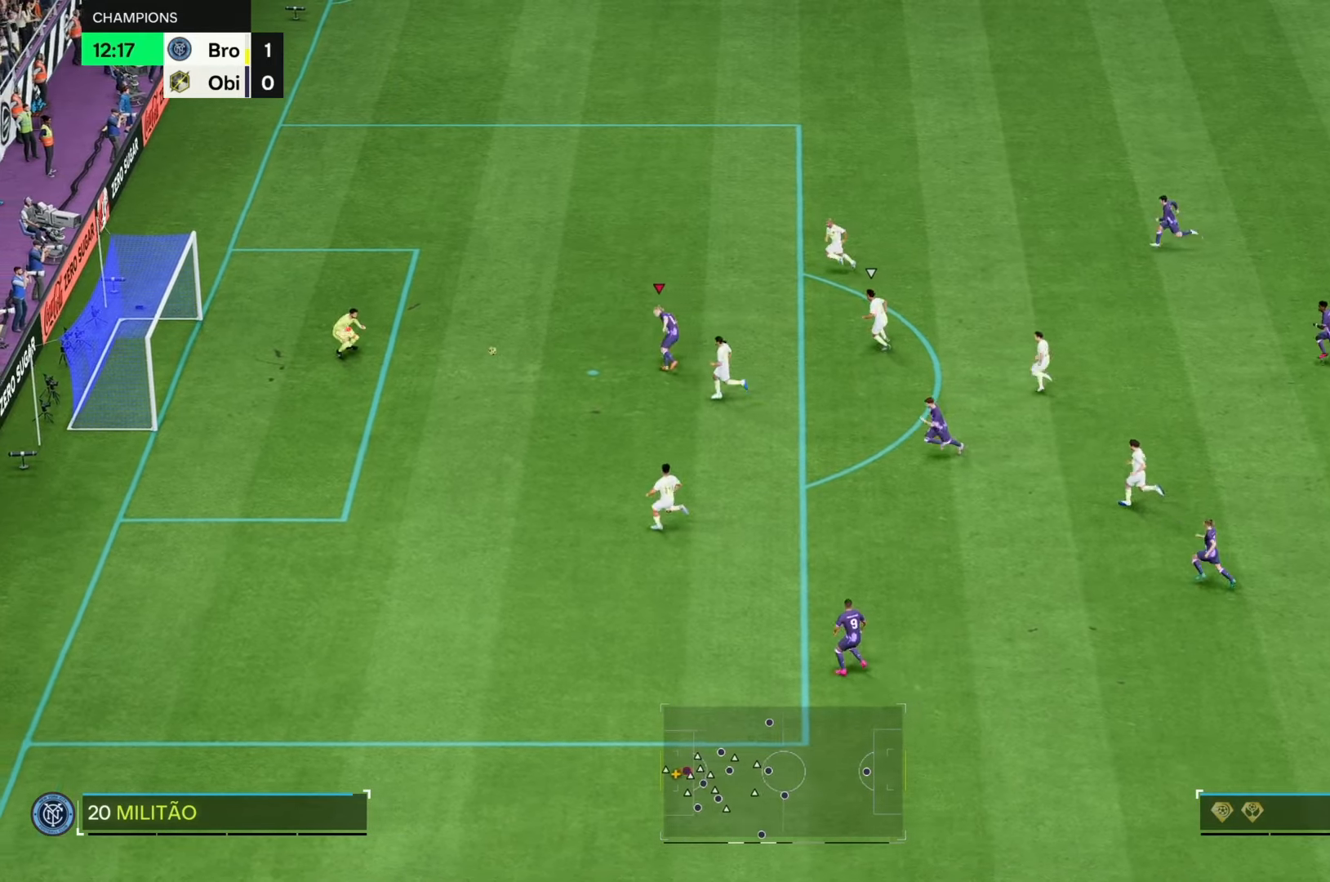
{"buttons": [], "left_stick": "center", "right_stick": "center", "events": [[233, "R2", "up"], [233, "left_stick", "center"]]}
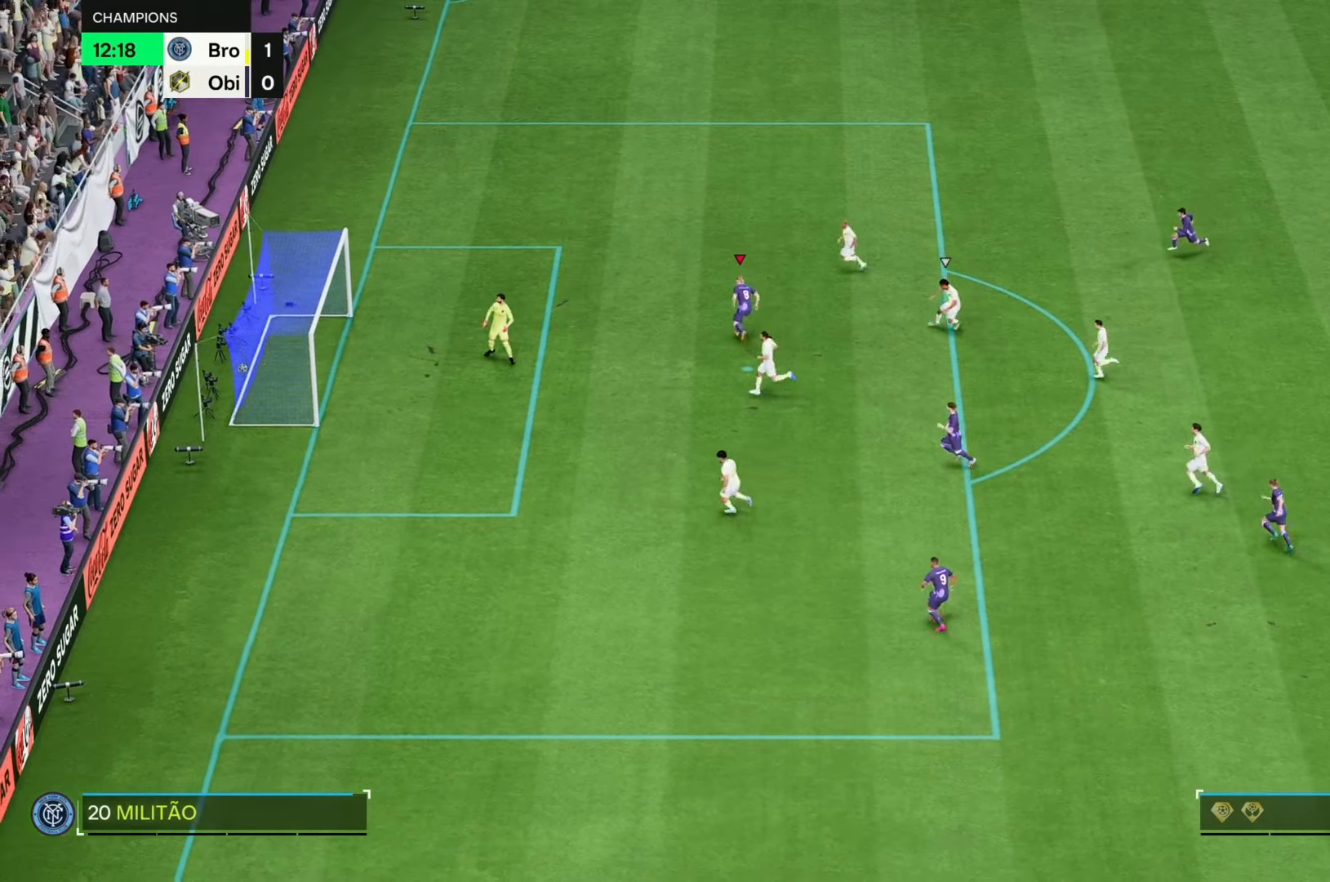
{"buttons": [], "left_stick": "center", "right_stick": "center", "events": []}
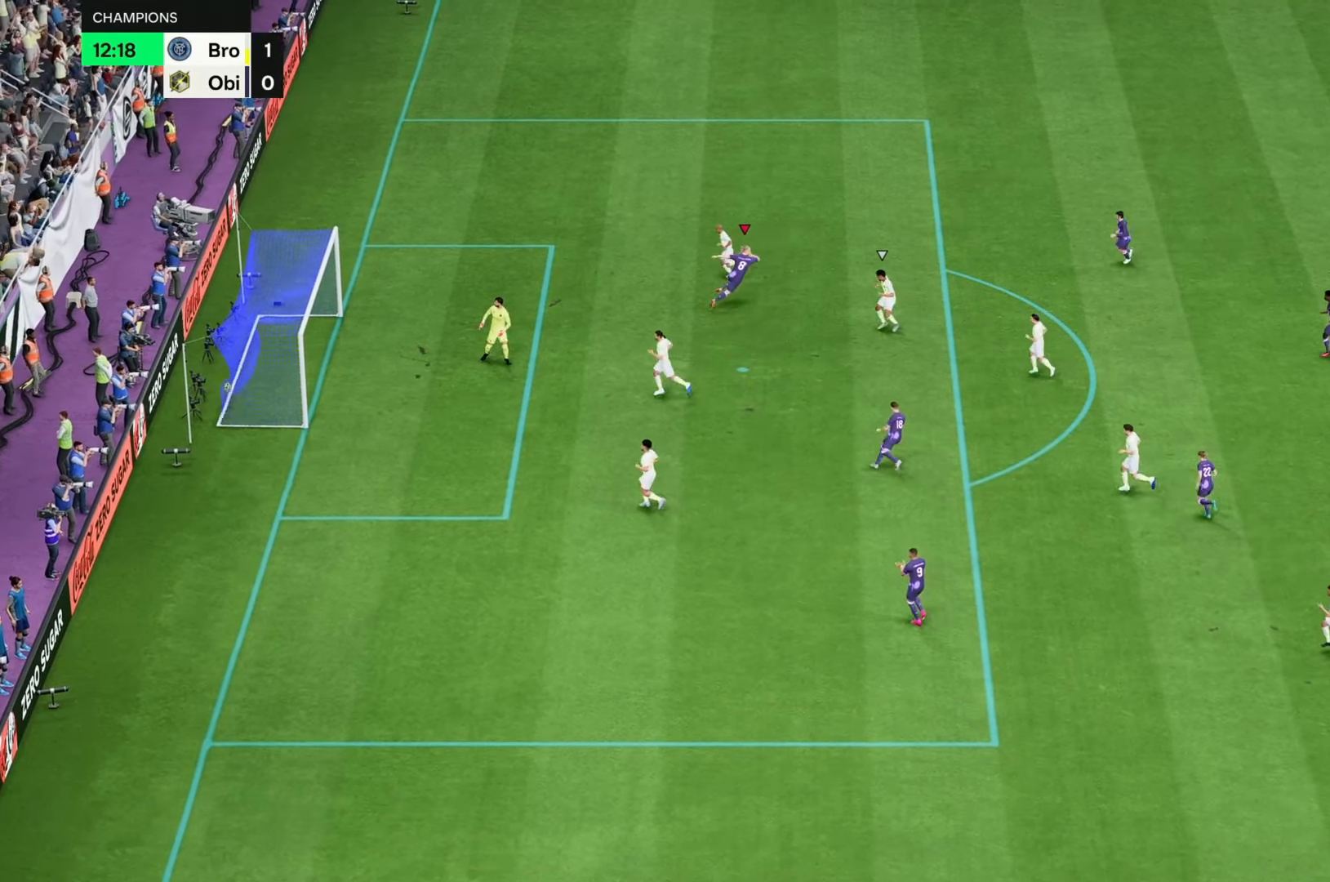
{"buttons": [], "left_stick": "center", "right_stick": "center", "events": []}
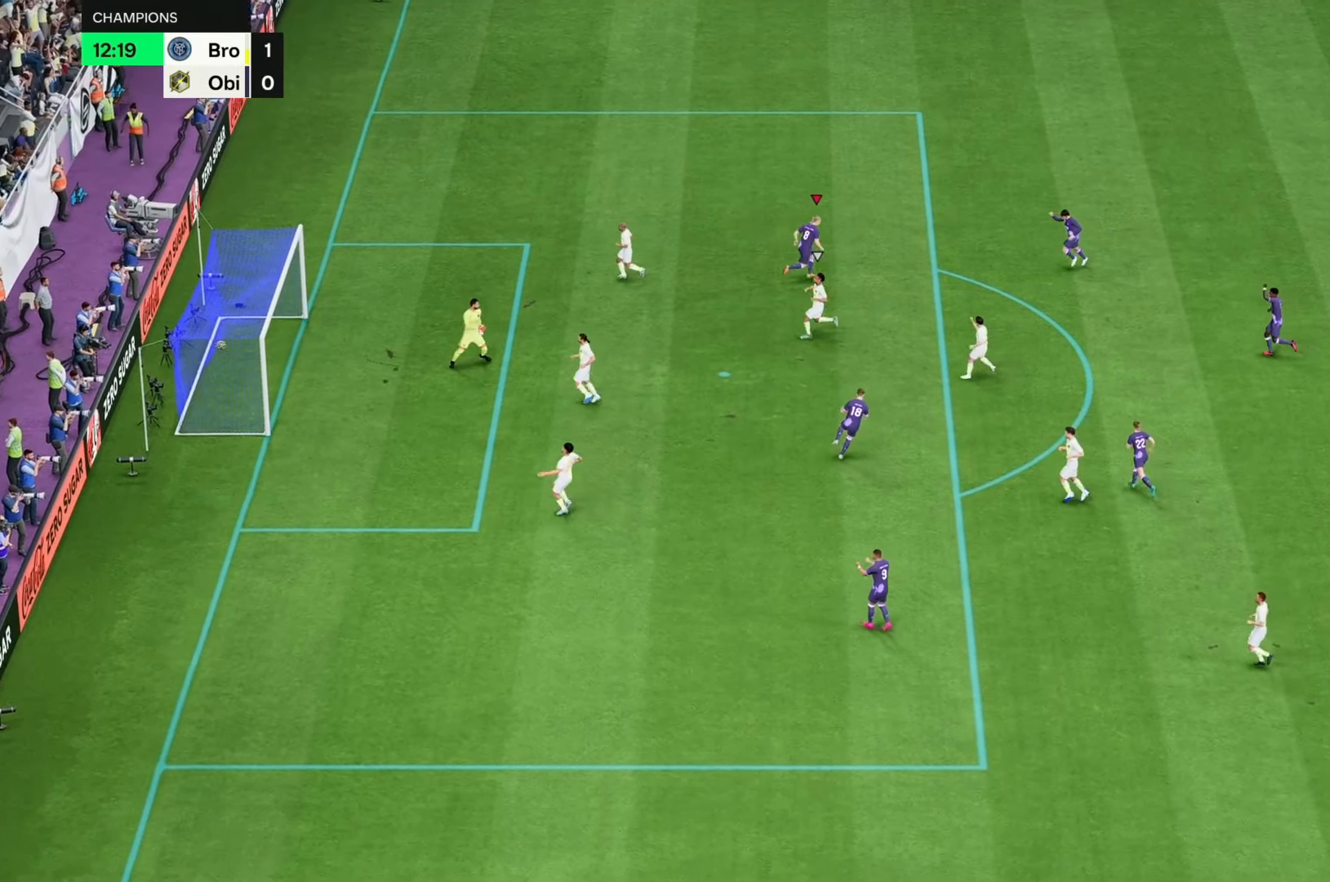
{"buttons": [], "left_stick": "center", "right_stick": "center", "events": []}
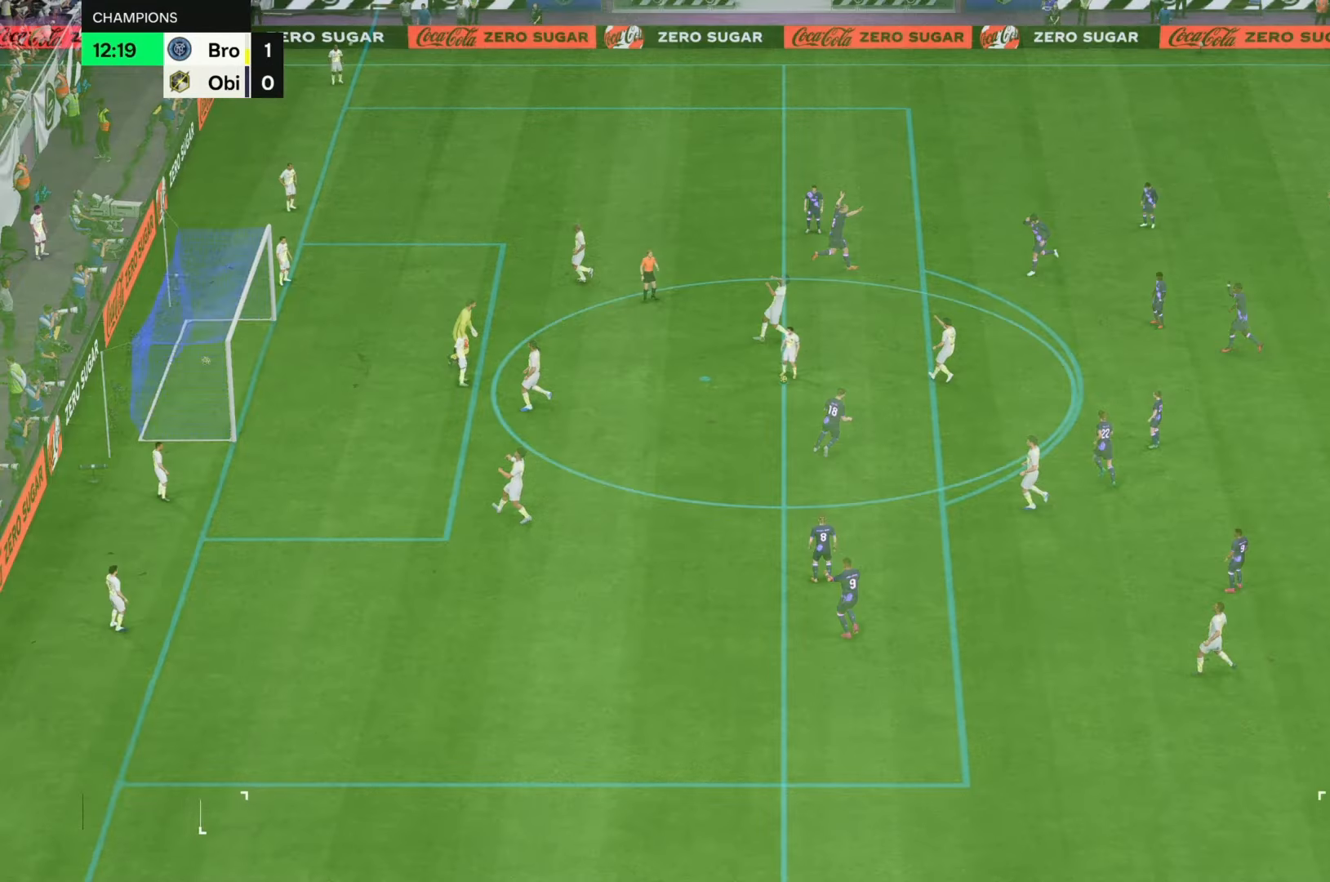
{"buttons": [], "left_stick": "center", "right_stick": "center", "events": []}
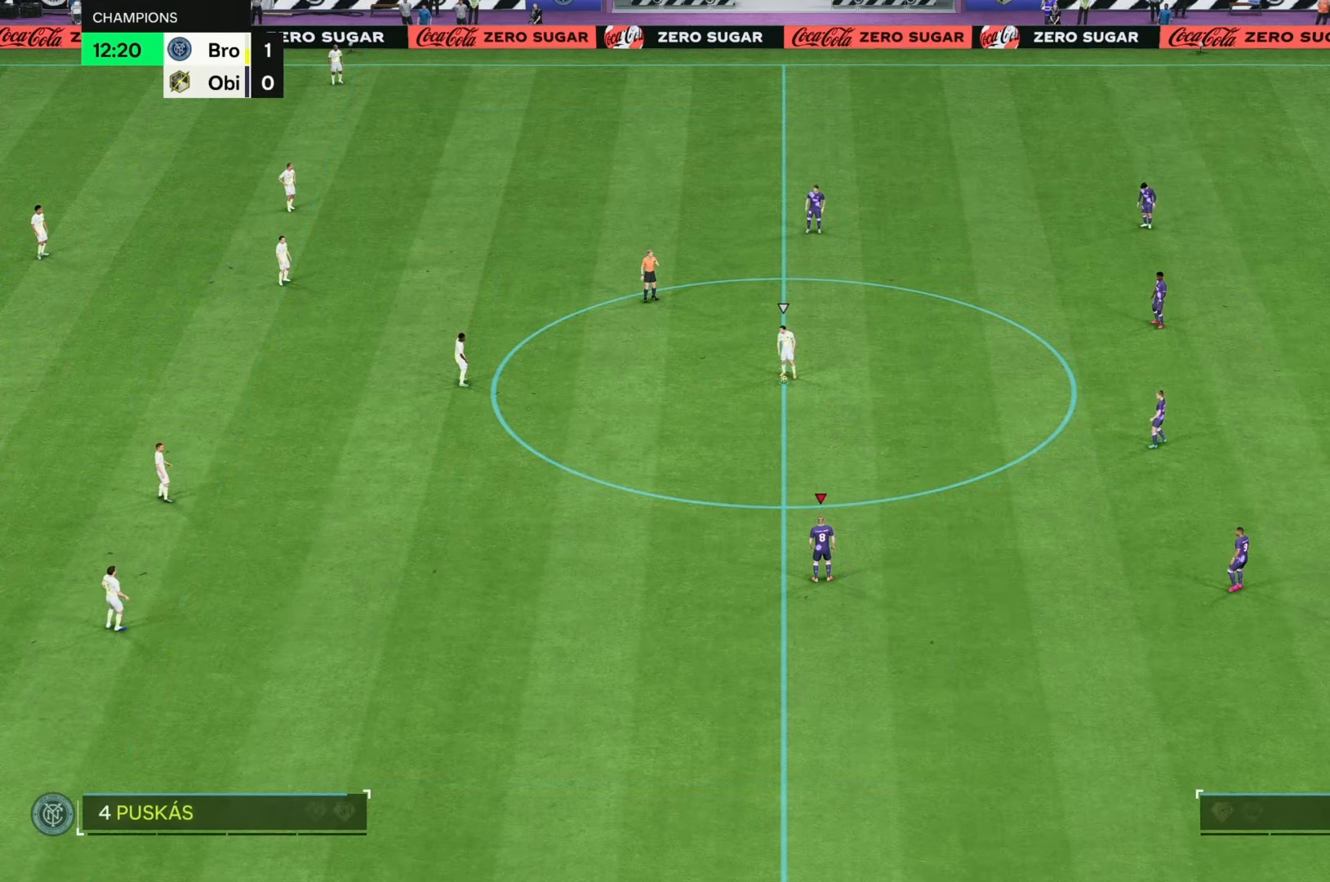
{"buttons": [], "left_stick": "up", "right_stick": "center", "events": [[233, "left_stick", "up"]]}
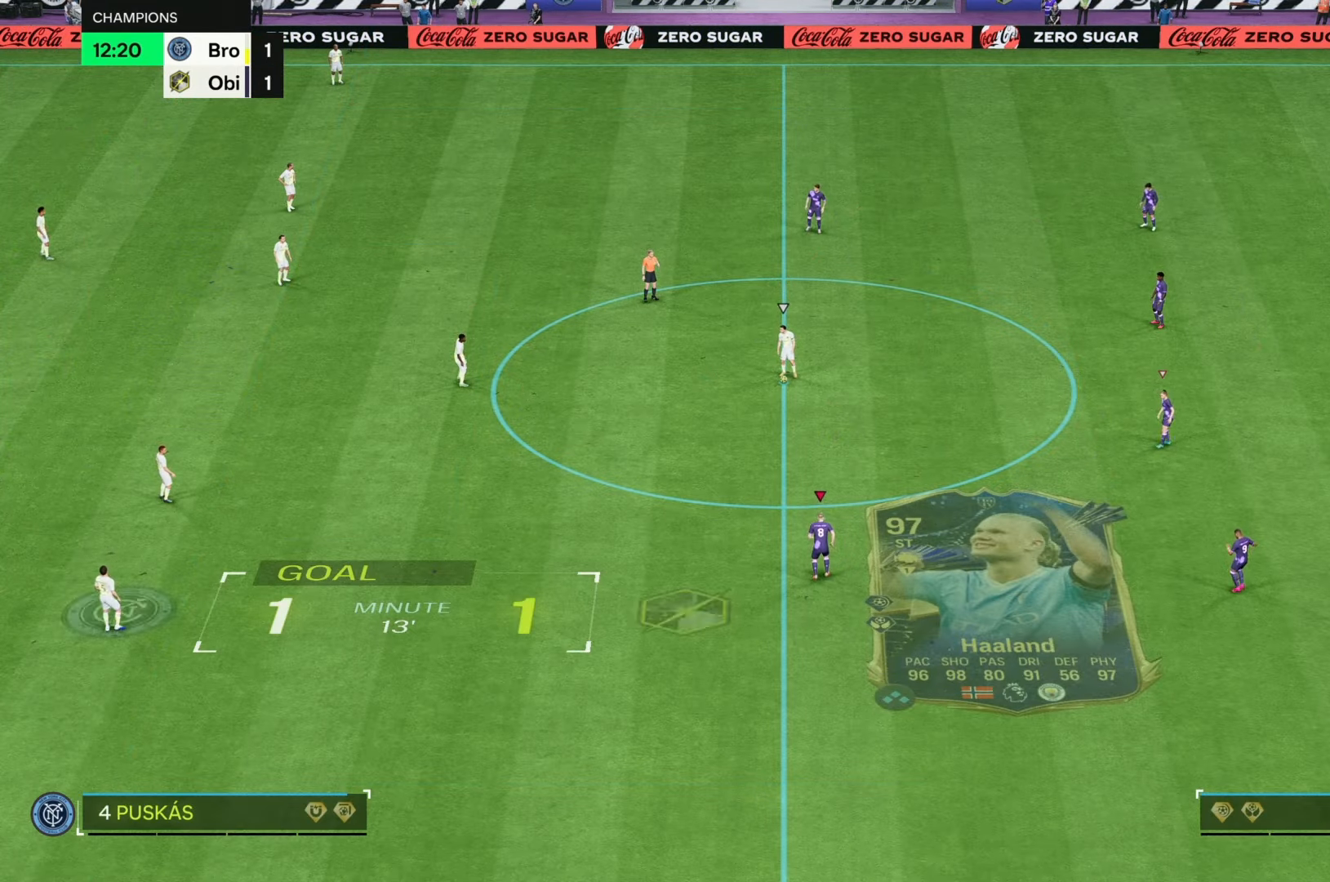
{"buttons": [], "left_stick": "center", "right_stick": "center", "events": [[167, "left_stick", "center"]]}
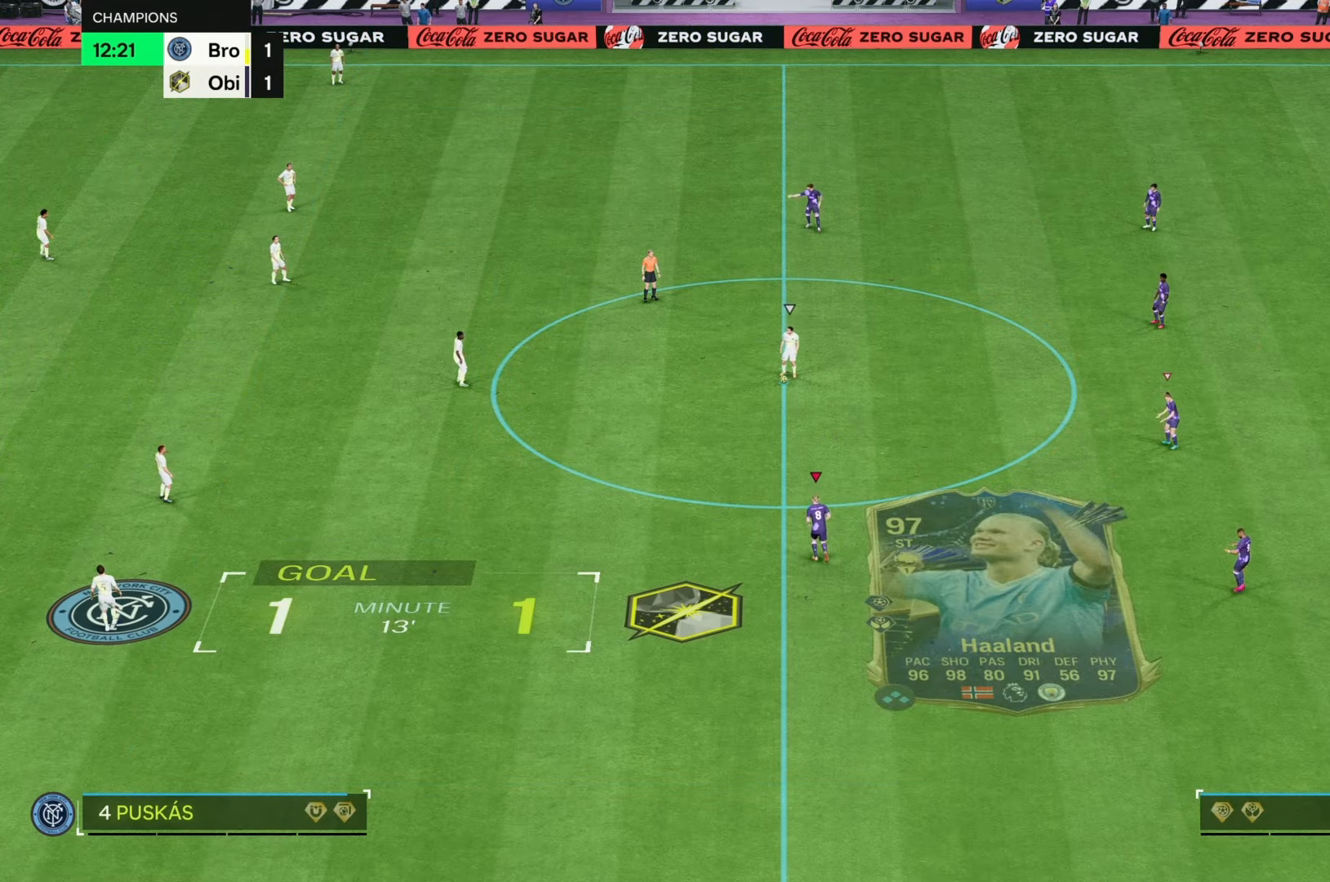
{"buttons": [], "left_stick": "center", "right_stick": "center", "events": []}
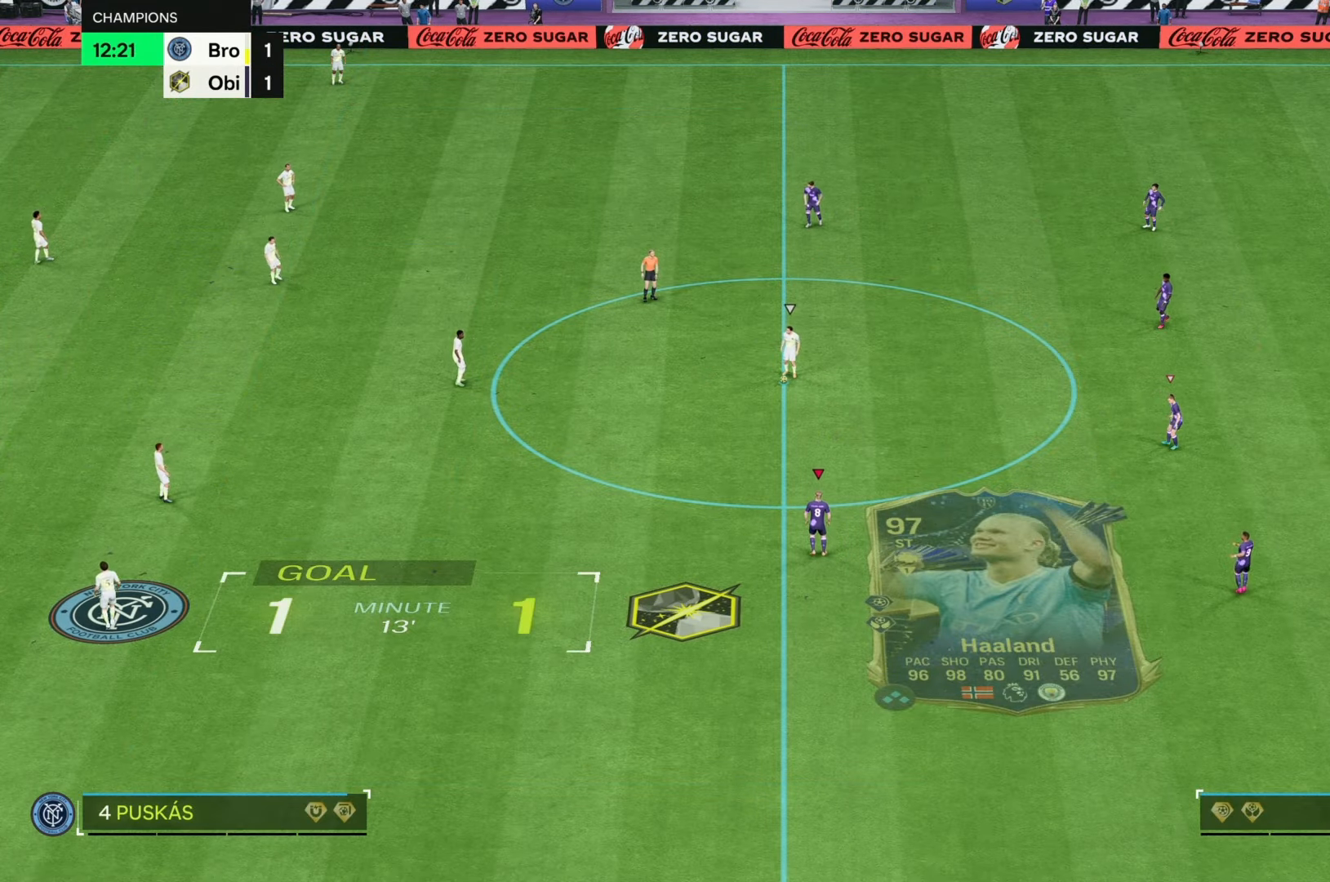
{"buttons": [], "left_stick": "center", "right_stick": "center", "events": []}
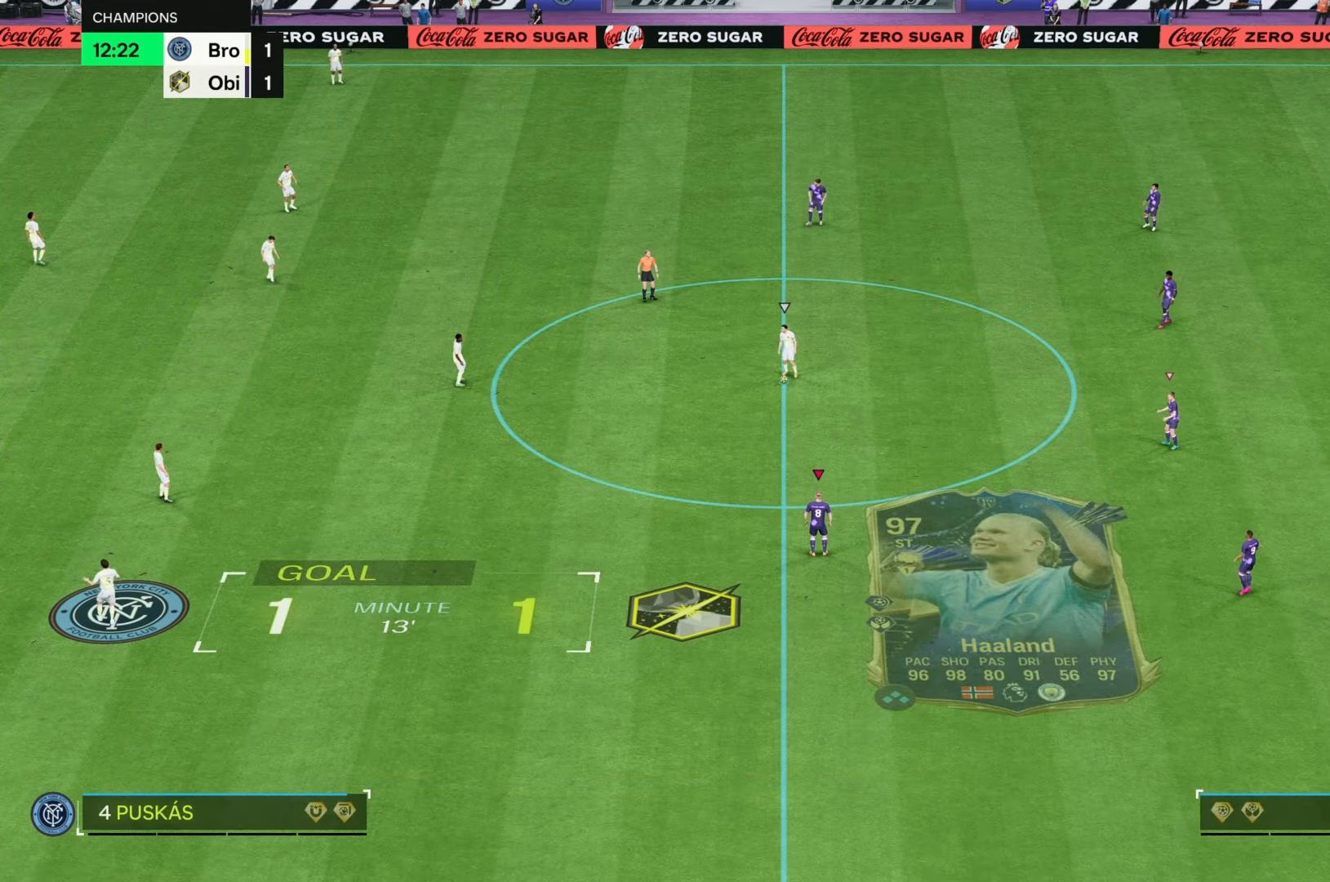
{"buttons": [], "left_stick": "center", "right_stick": "center", "events": []}
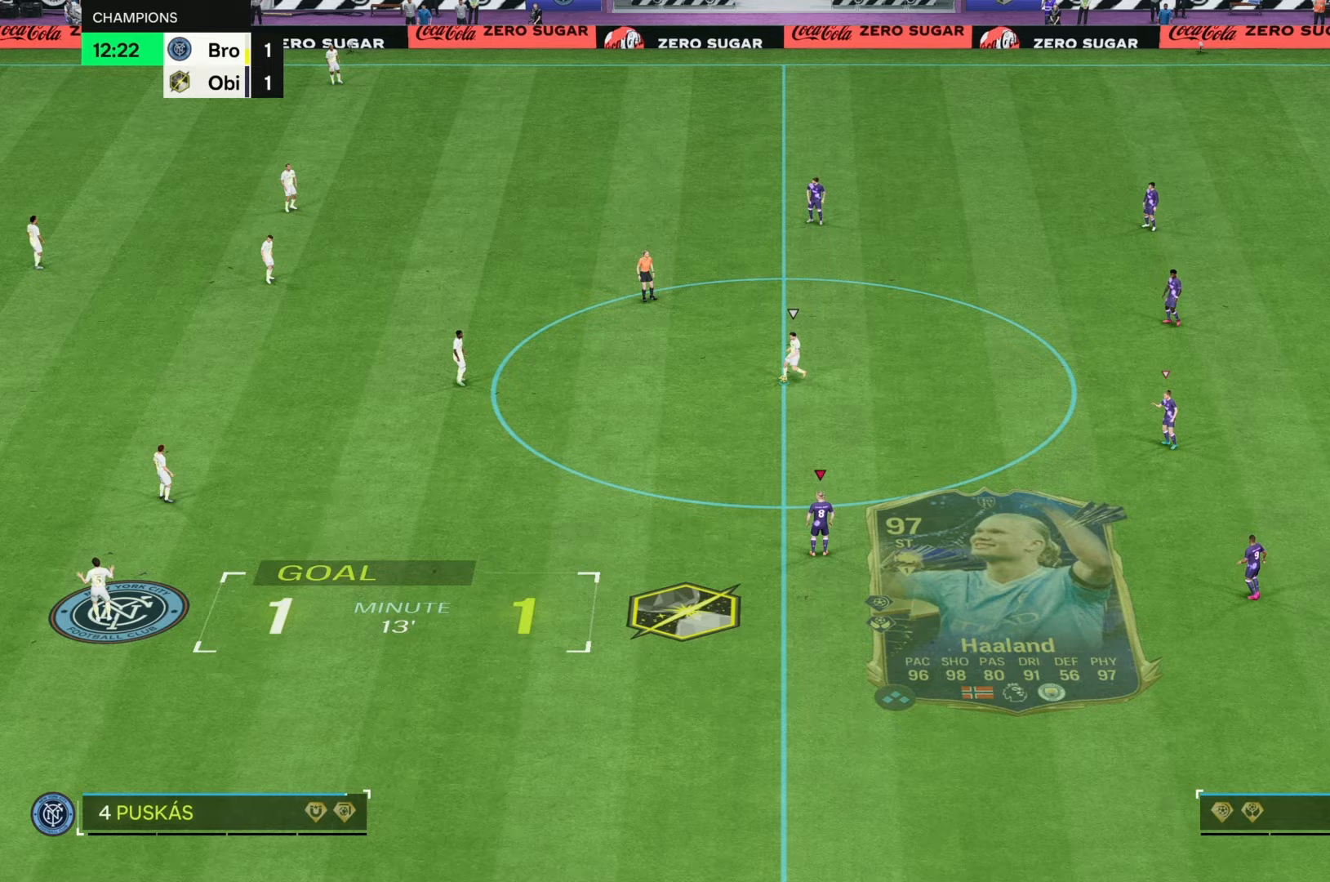
{"buttons": [], "left_stick": "up", "right_stick": "center", "events": [[433, "left_stick", "up"]]}
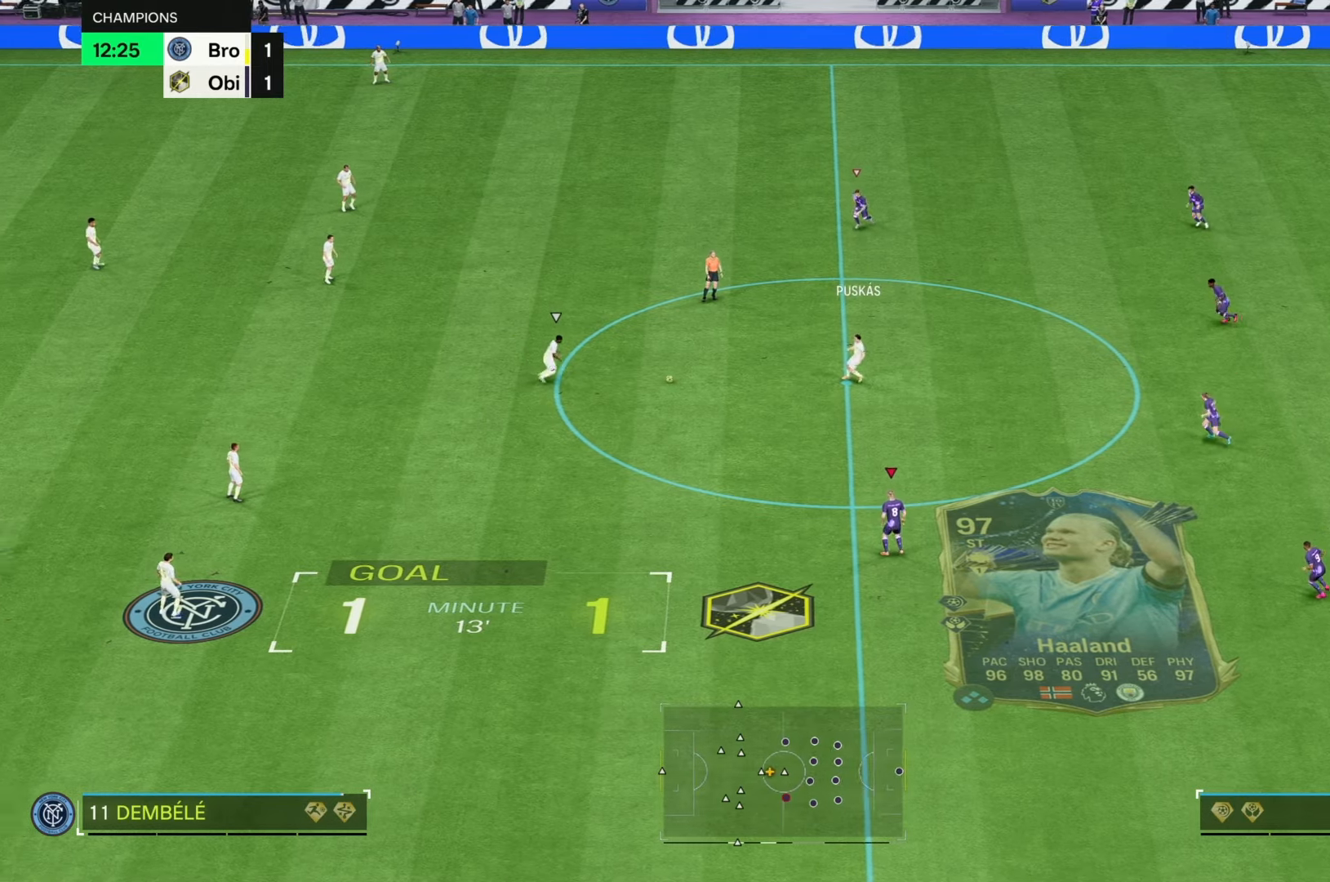
{"buttons": [], "left_stick": "center", "right_stick": "center", "events": [[33, "R2", "down"], [217, "left_stick", "up-left"], [400, "R2", "up"], [450, "left_stick", "center"]]}
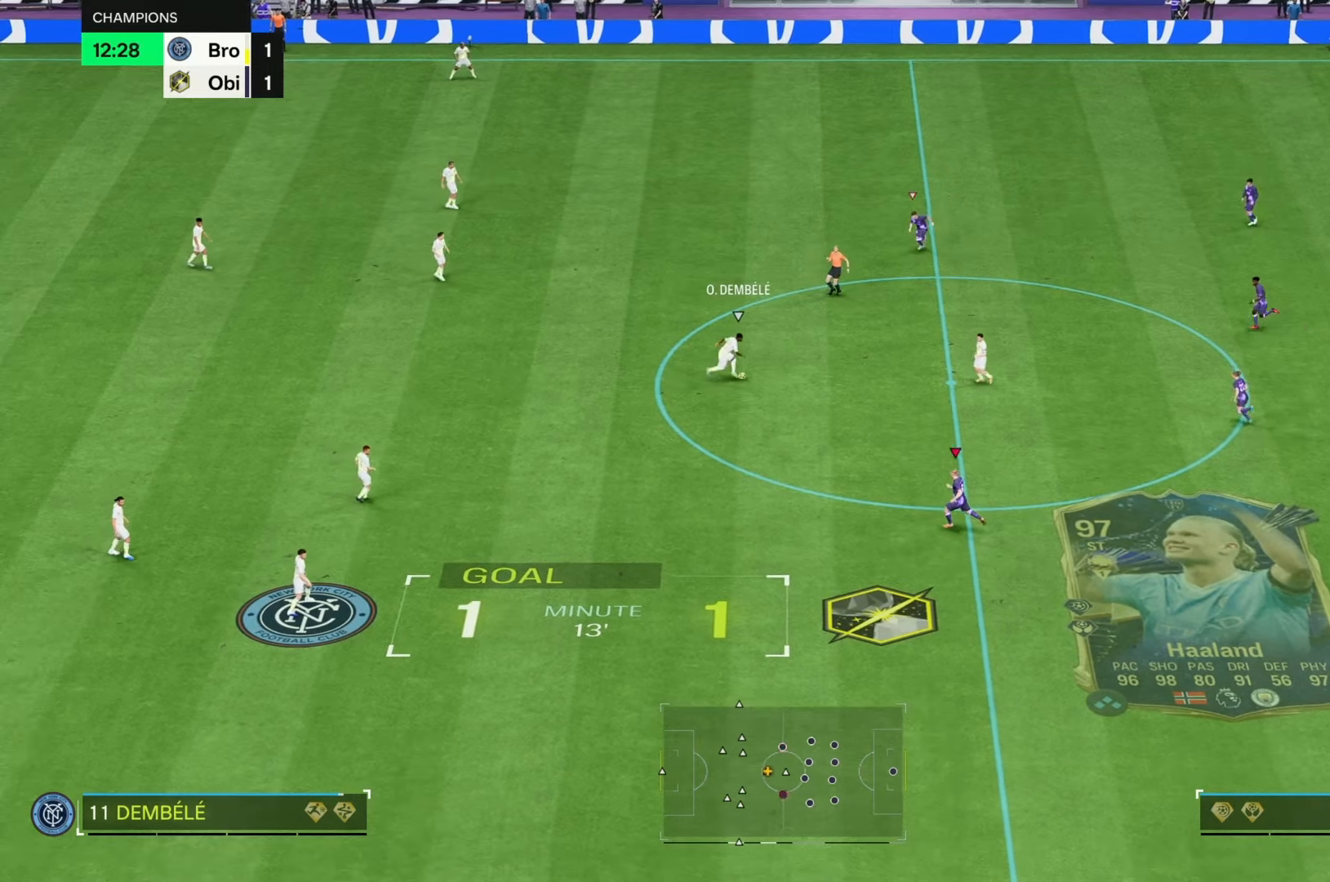
{"buttons": ["R2"], "left_stick": "down-right", "right_stick": "center", "events": [[250, "left_stick", "down-right"], [417, "R2", "down"]]}
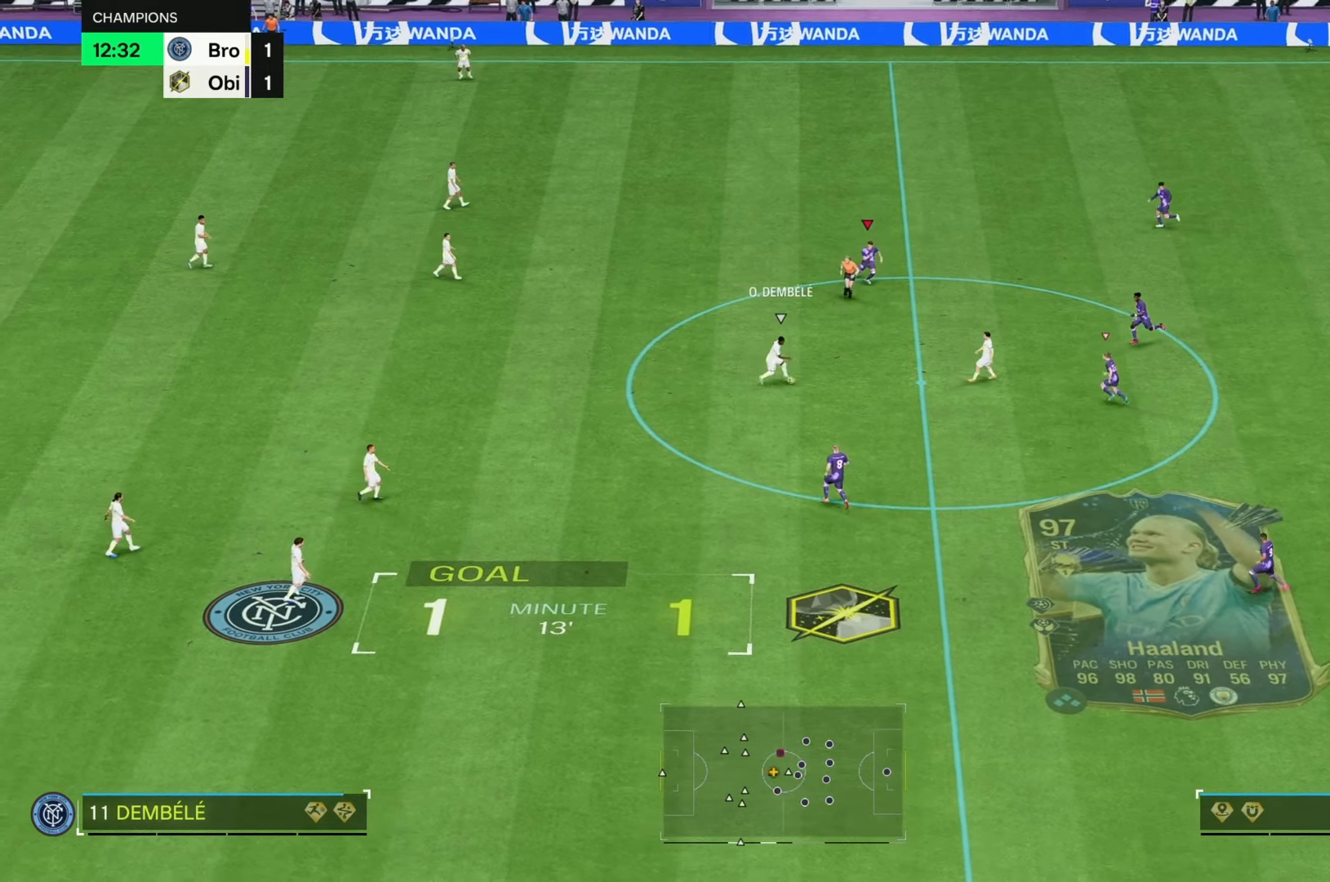
{"buttons": [], "left_stick": "left", "right_stick": "center", "events": [[250, "R2", "up"], [317, "left_stick", "center"], [400, "left_stick", "left"]]}
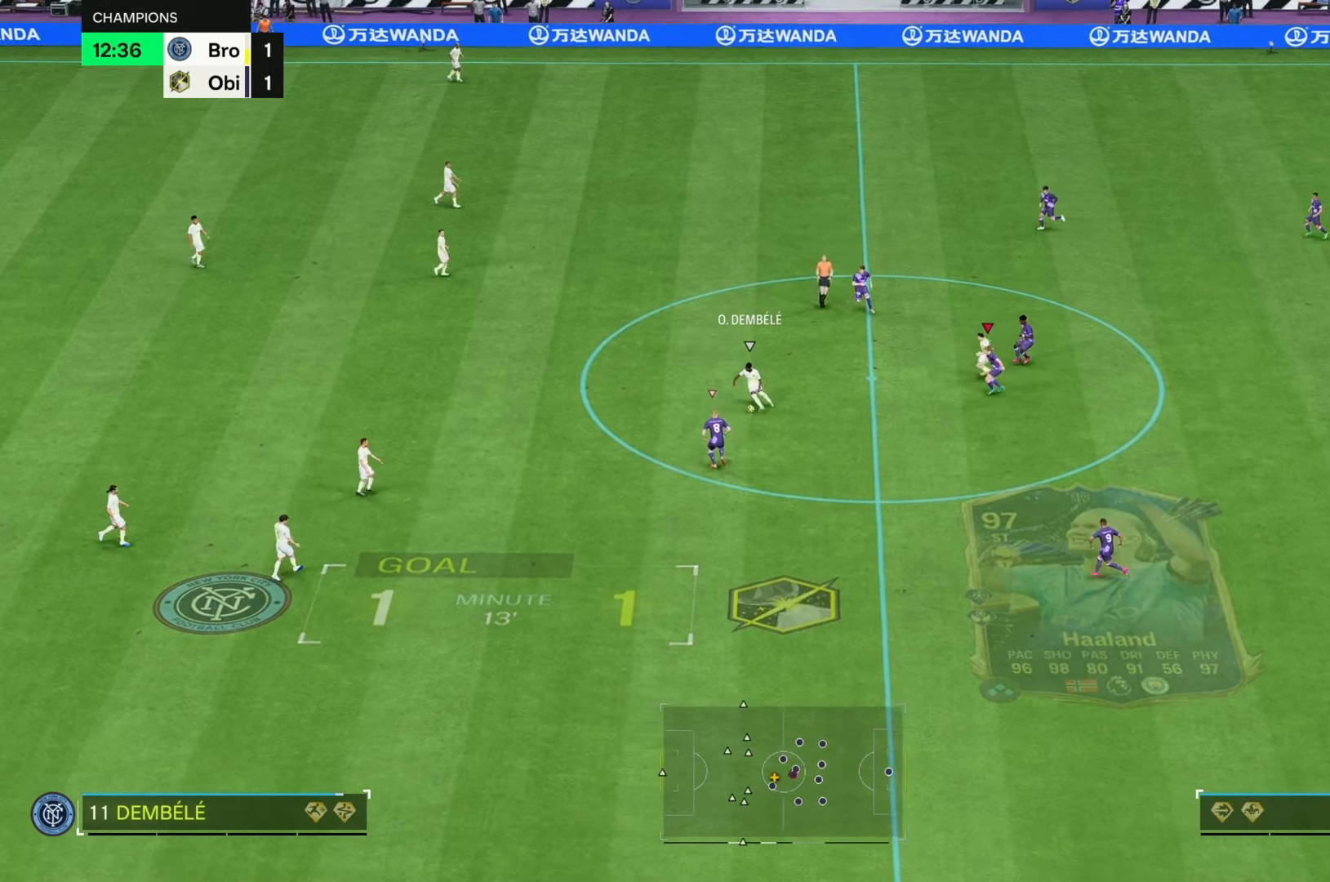
{"buttons": ["R2"], "left_stick": "right", "right_stick": "center", "events": [[83, "left_stick", "down"], [117, "R2", "down"], [217, "left_stick", "down-right"], [317, "left_stick", "right"]]}
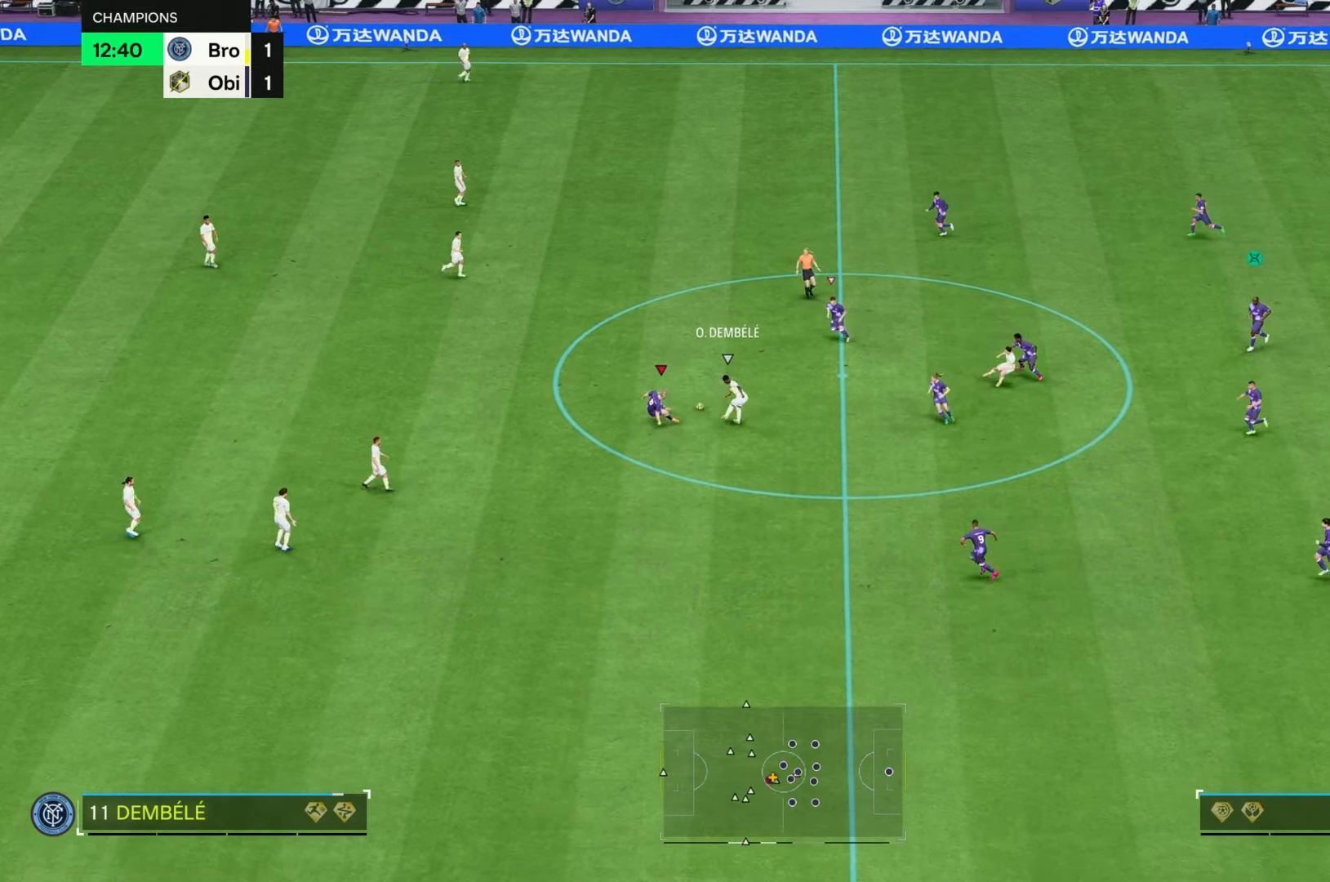
{"buttons": [], "left_stick": "up", "right_stick": "center", "events": [[383, "left_stick", "center"], [417, "R2", "up"], [450, "left_stick", "up"]]}
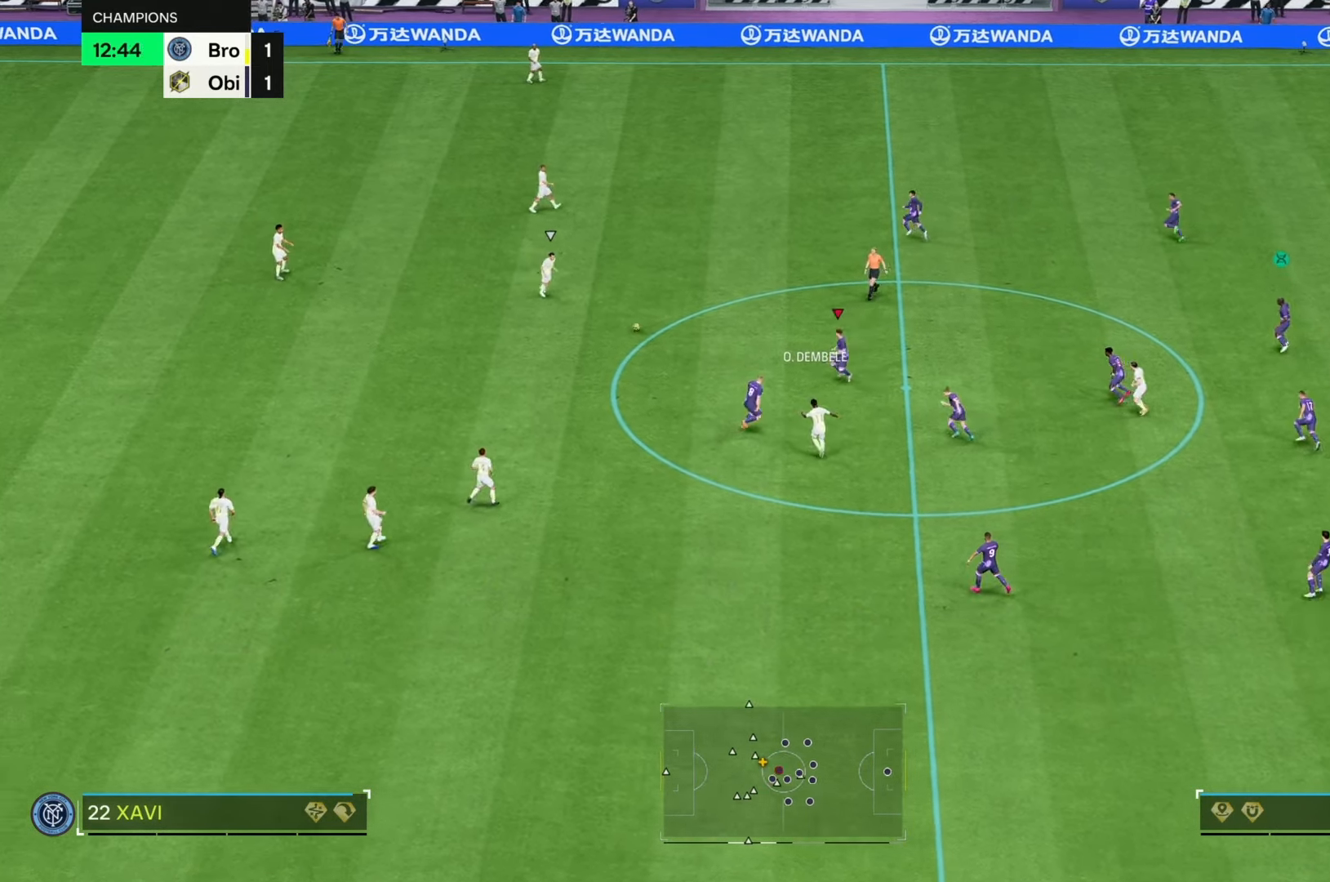
{"buttons": ["R2"], "left_stick": "up", "right_stick": "center", "events": [[467, "R2", "down"]]}
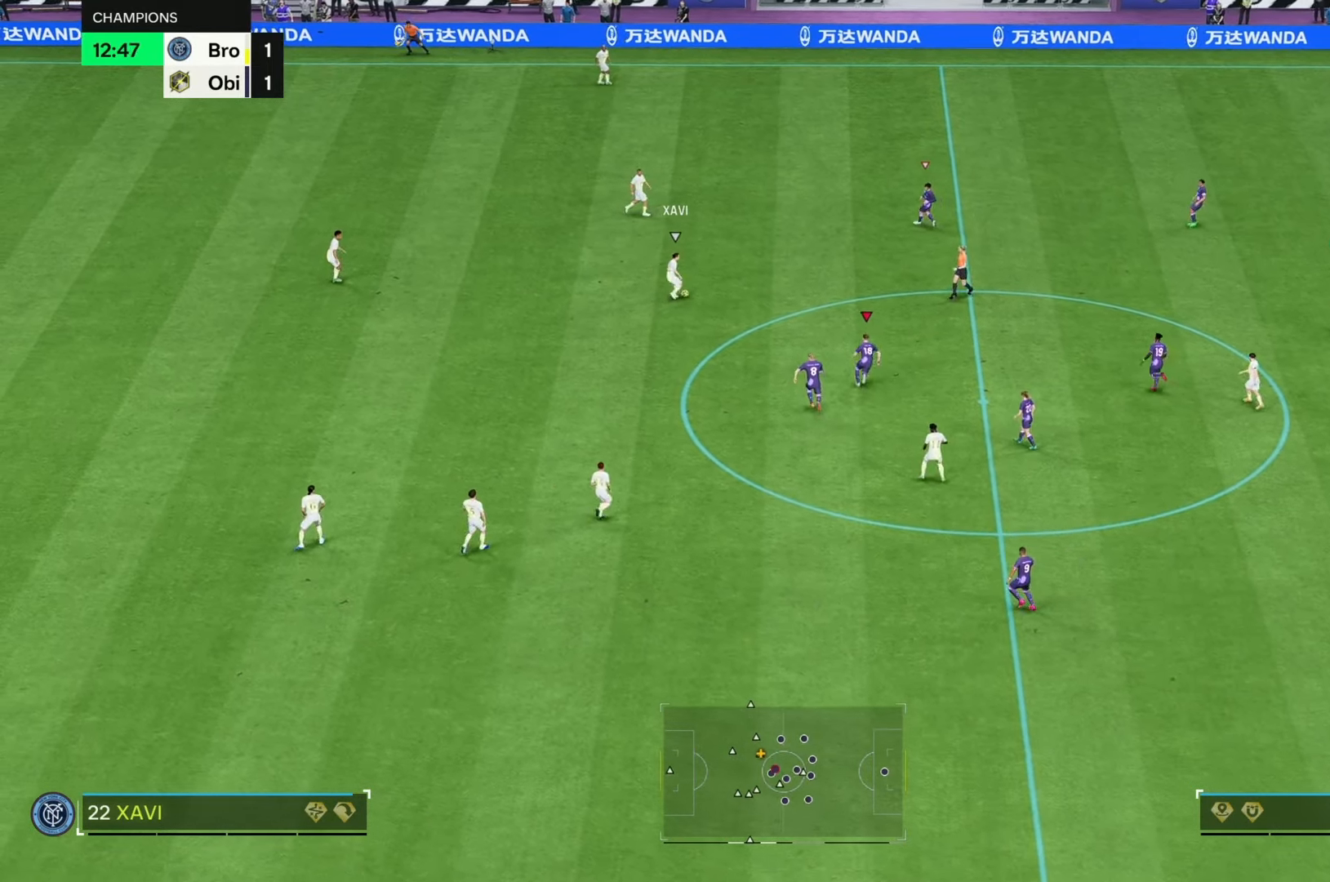
{"buttons": ["R2"], "left_stick": "up-right", "right_stick": "center", "events": [[267, "left_stick", "up-right"]]}
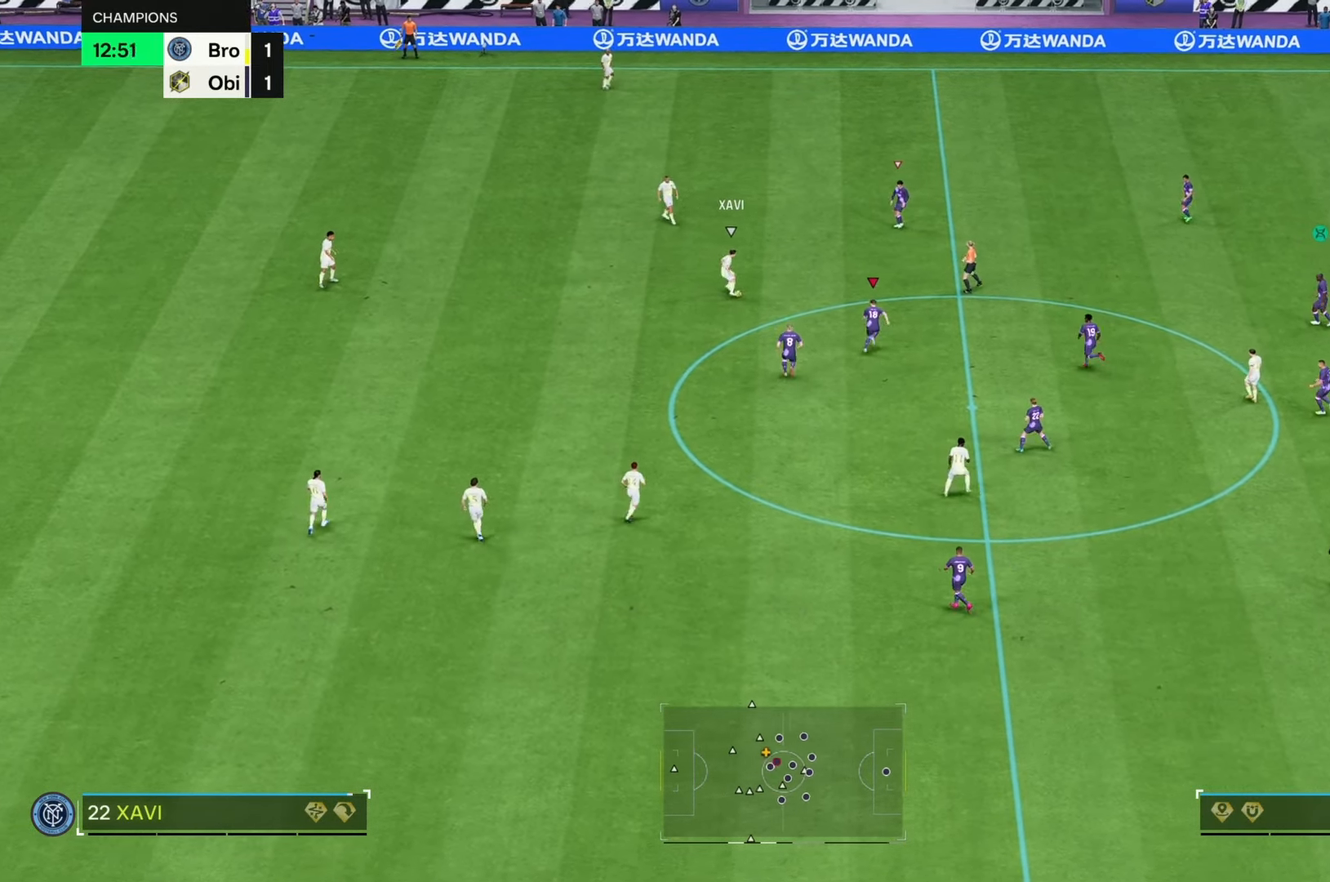
{"buttons": [], "left_stick": "center", "right_stick": "center", "events": [[233, "R2", "up"], [233, "left_stick", "center"]]}
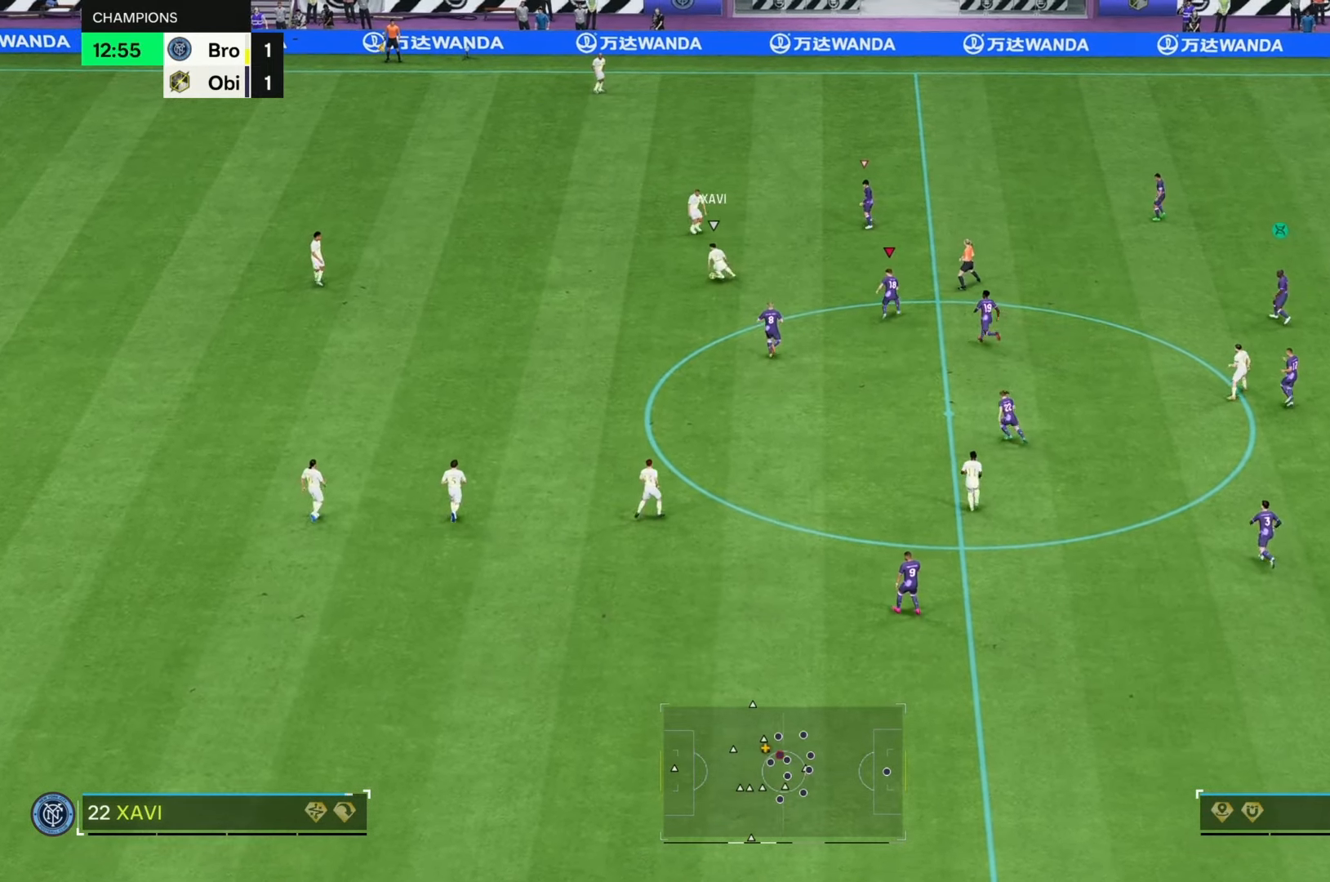
{"buttons": [], "left_stick": "down-left", "right_stick": "center", "events": [[267, "left_stick", "down-left"]]}
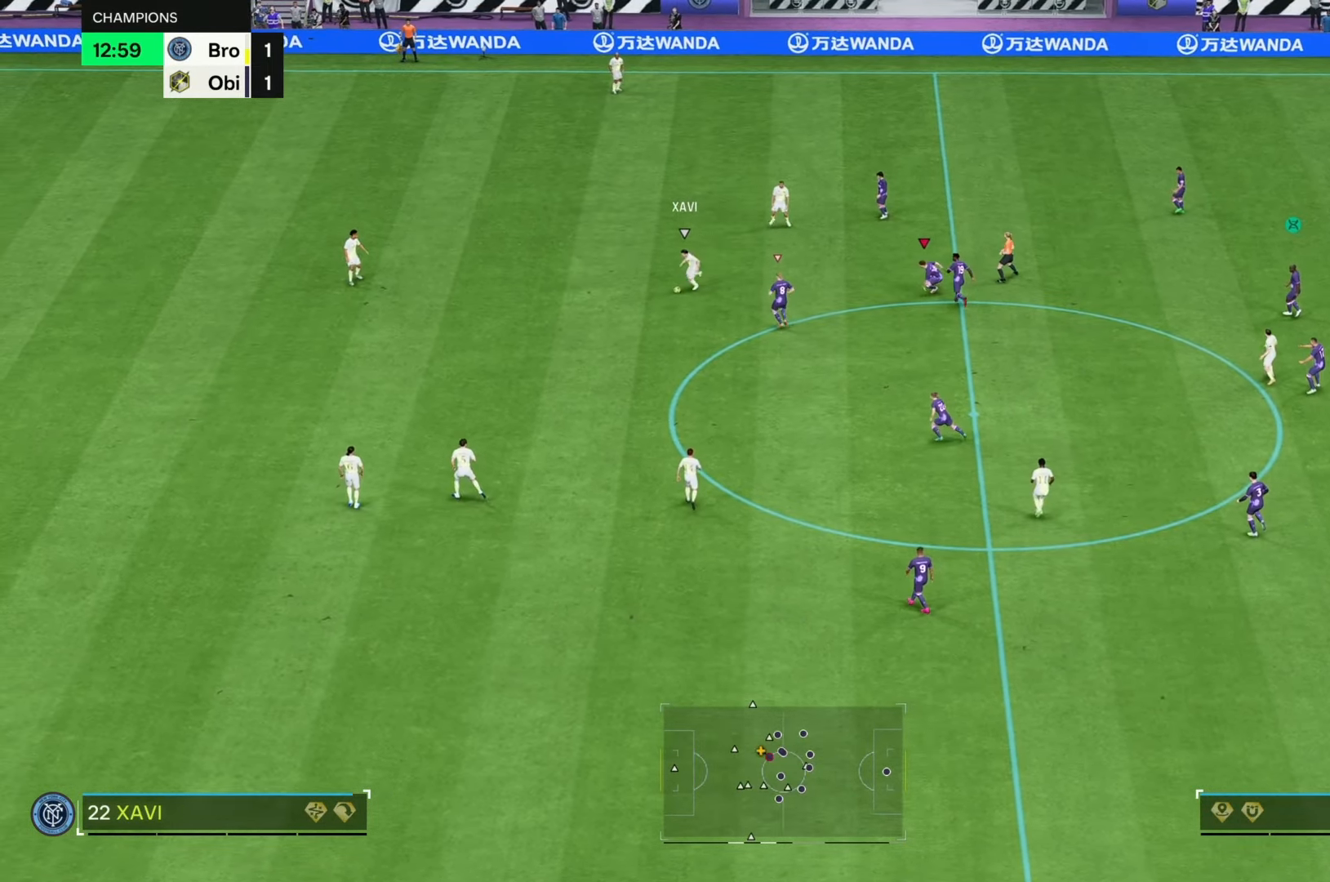
{"buttons": ["R2"], "left_stick": "down-left", "right_stick": "center", "events": [[167, "R2", "down"]]}